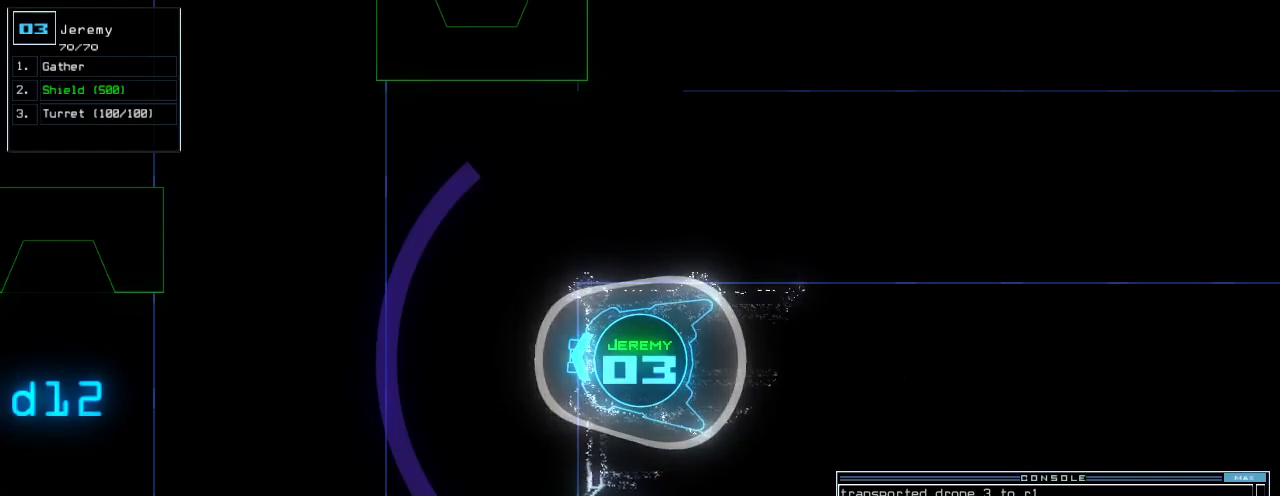
Gameplay with keyboard; each line is a JSON object with the keys held at the frame after it. "events" lists presses ("down") and releases ("up") of ".", "0", "1", "2", "3", "4", "6", "7", "8", "a", "b", "backspace", "c", "caps_lock", "ctrl_l", "ctrl_r", "d", "down", "e", "equals", "escape", "f", "f6", "g", "h", "i", "j", "k", "l", "left", "m", "minus", "n", "o", "p", "q", "quote", "r", "return", "right", "s", "semicolon", "shift_l", "shift_r", "space", "t", "tab", "tilde", "u", "up", "v", "w", "x", "y" and "z" between this image and that frame as [ms after this image, input, new state], when the widget could be followed in between. No other keys are recorded. Mouse input is not recorded. Not read: 5 9 comma.
{"keys": ["d"], "events": [[480, "d", "down"]]}
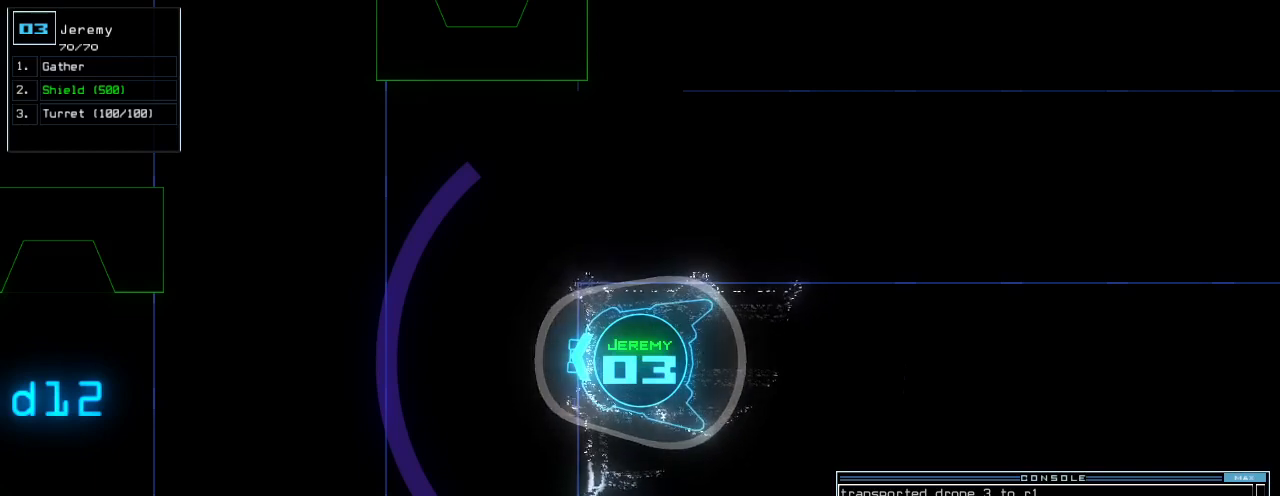
{"keys": ["2"], "events": [[100, "d", "up"], [280, "1", "down"], [360, "1", "up"], [460, "2", "down"]]}
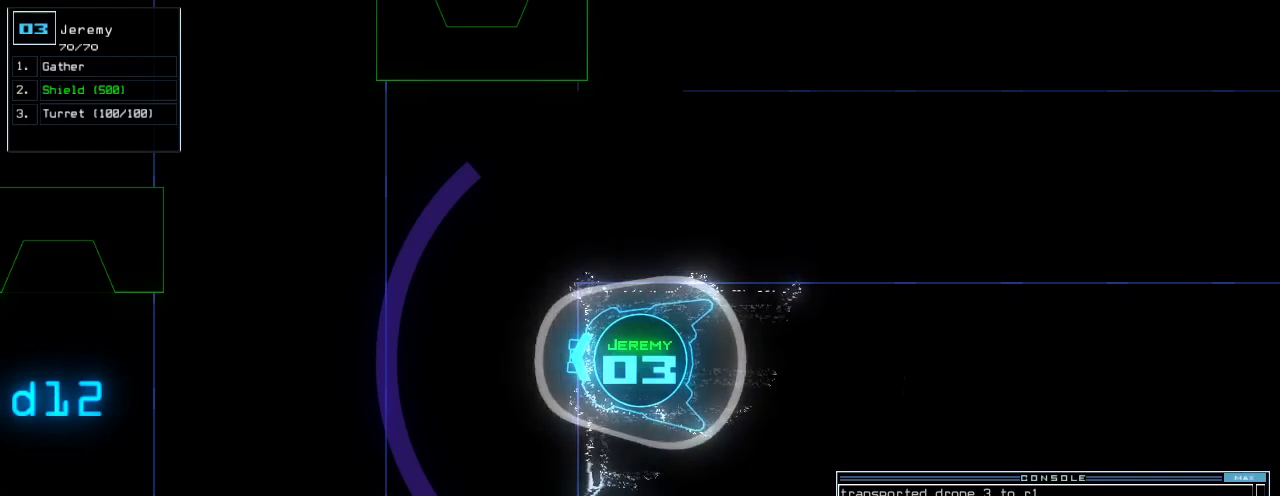
{"keys": [], "events": [[60, "2", "up"]]}
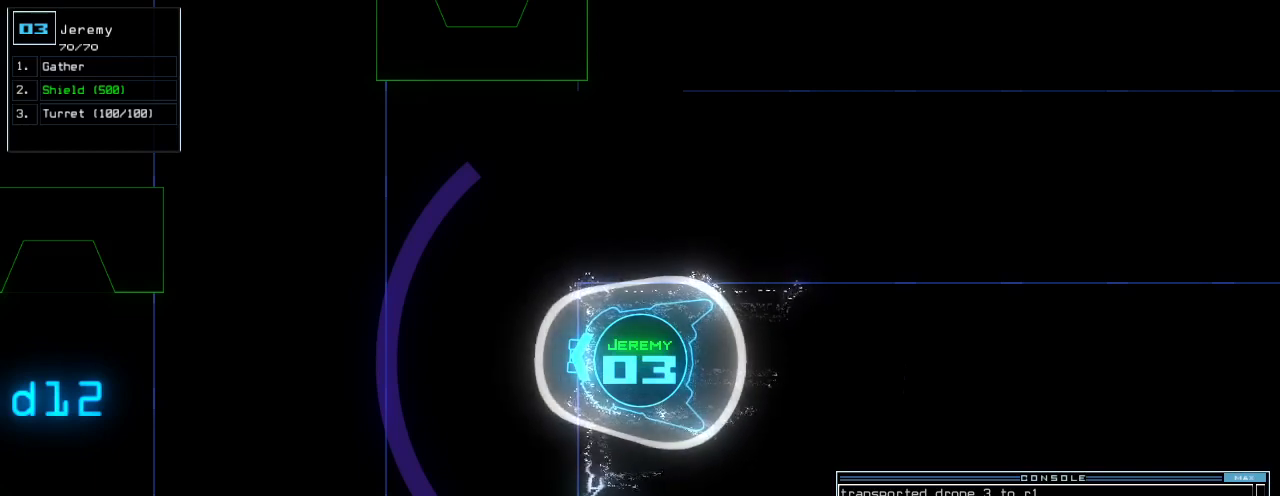
{"keys": ["space"], "events": [[100, "return", "down"], [220, "return", "up"], [440, "space", "down"]]}
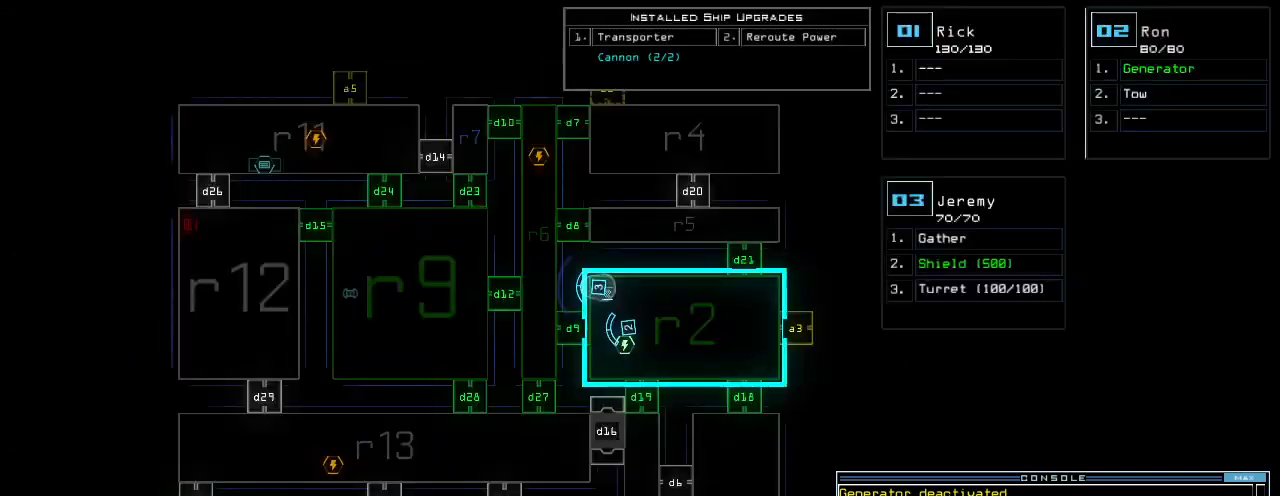
{"keys": [], "events": [[20, "space", "up"]]}
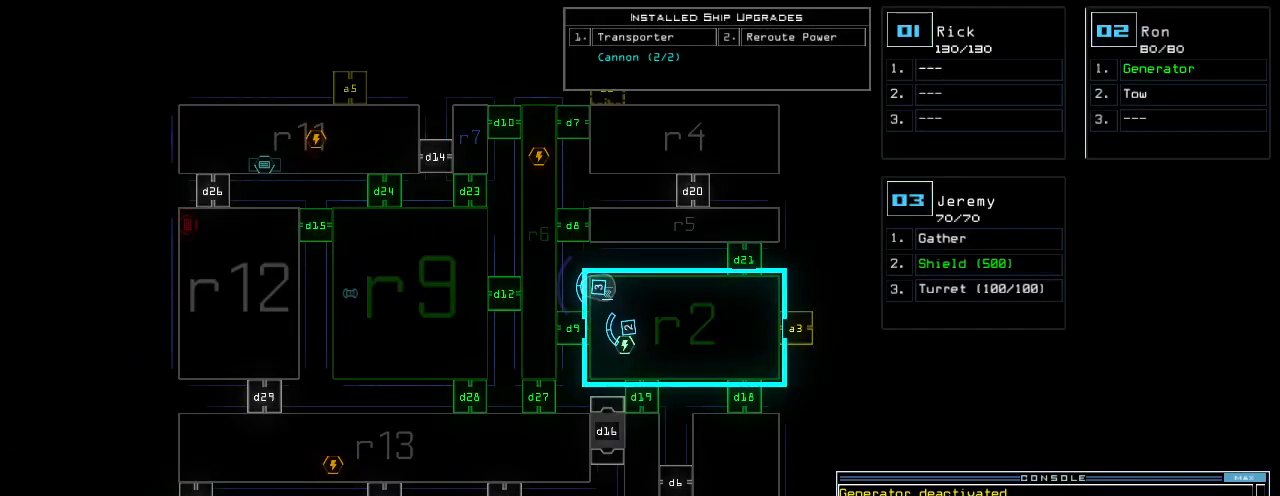
{"keys": ["0"], "events": [[60, "d", "down"], [140, "d", "up"], [400, "1", "down"], [500, "0", "down"], [500, "1", "up"]]}
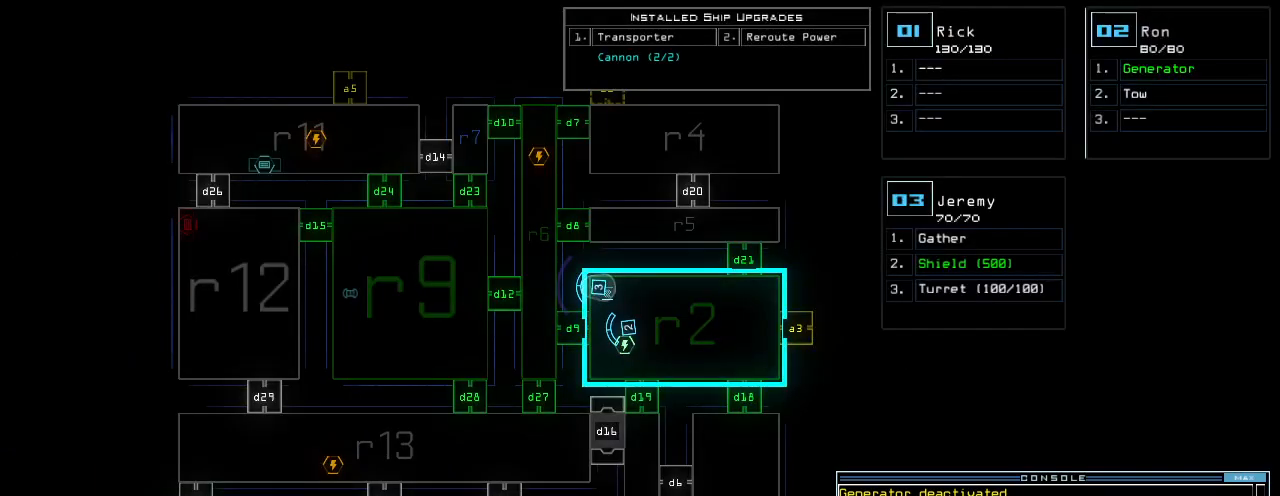
{"keys": [], "events": [[80, "0", "up"], [140, "return", "down"], [260, "return", "up"]]}
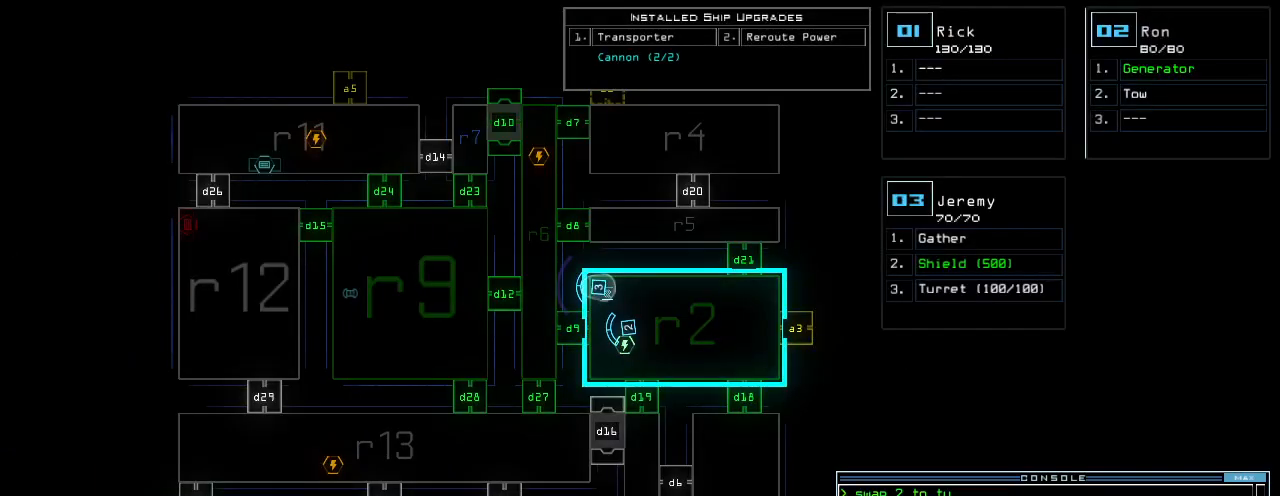
{"keys": [], "events": [[100, "f", "down"], [180, "f", "up"]]}
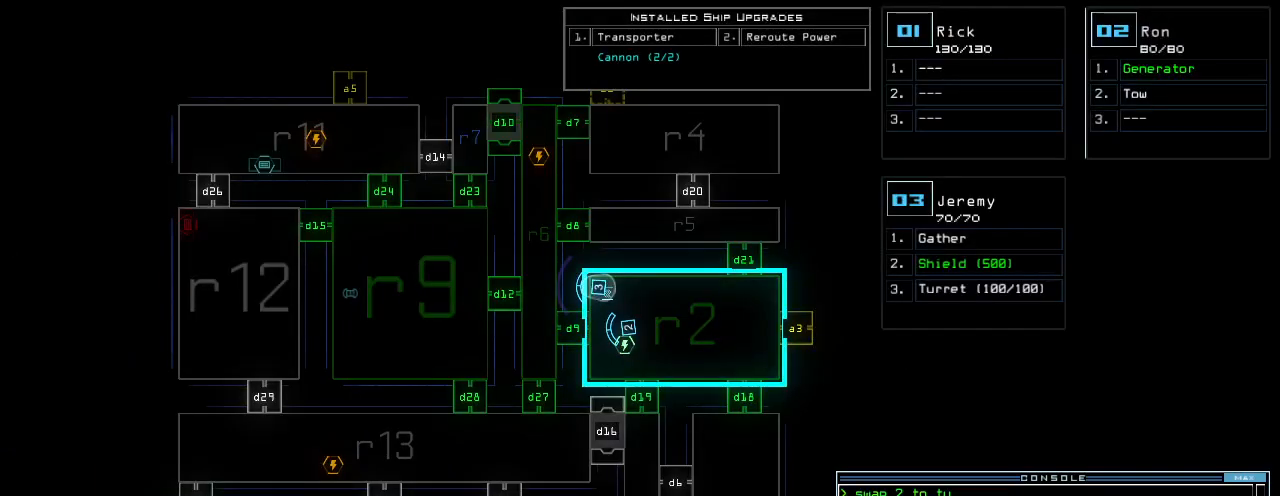
{"keys": [], "events": [[280, "r", "down"], [340, "r", "up"]]}
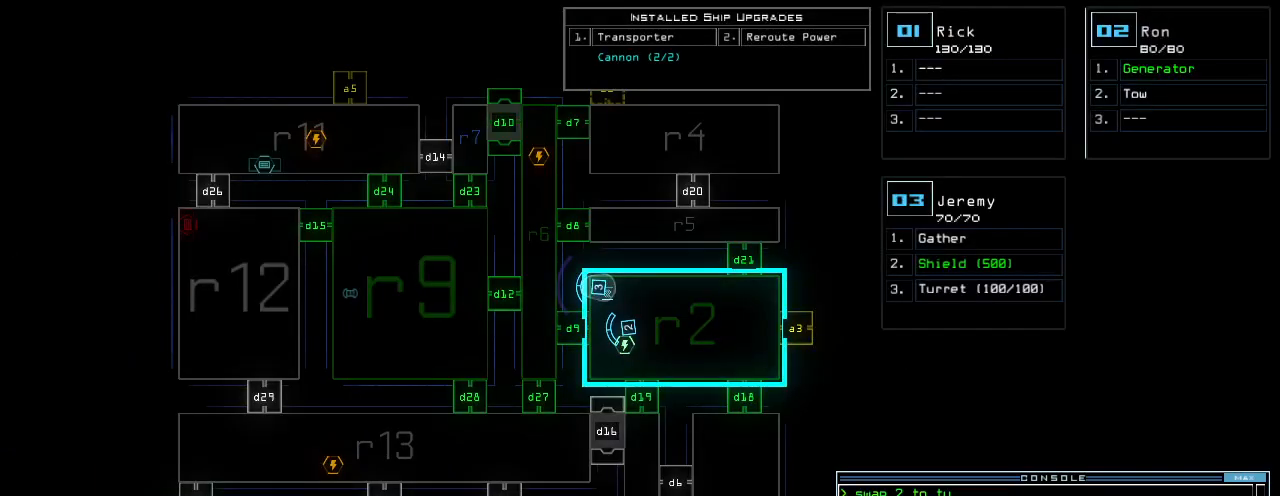
{"keys": [], "events": [[40, "return", "down"], [140, "return", "up"]]}
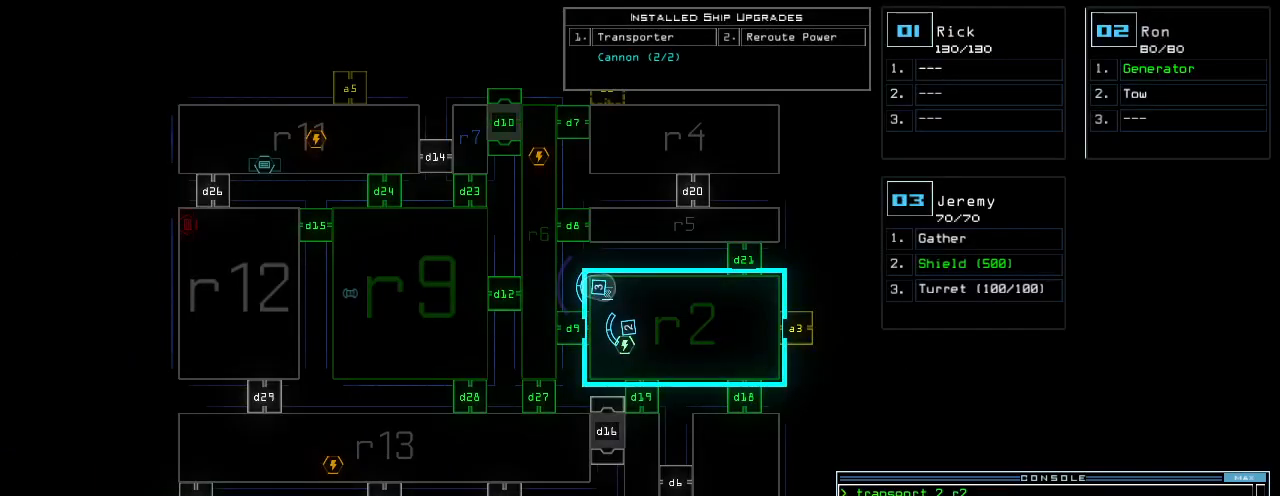
{"keys": [], "events": [[40, "f", "down"], [120, "f", "up"], [140, "space", "down"], [220, "space", "up"], [260, "r", "down"], [360, "r", "up"]]}
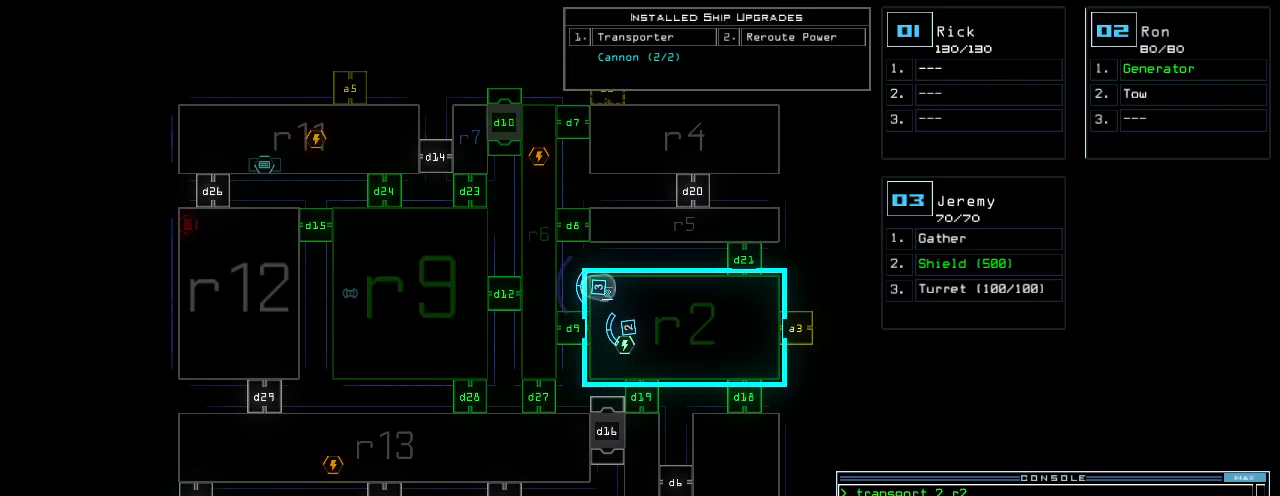
{"keys": [], "events": [[60, "return", "down"], [200, "return", "up"]]}
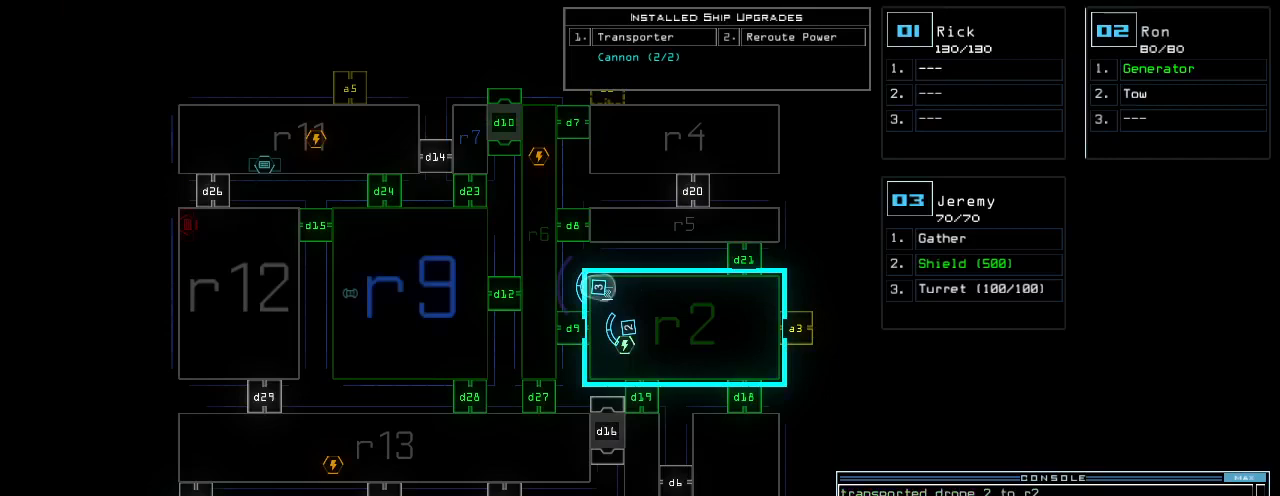
{"keys": [], "events": [[20, "space", "down"], [120, "space", "up"]]}
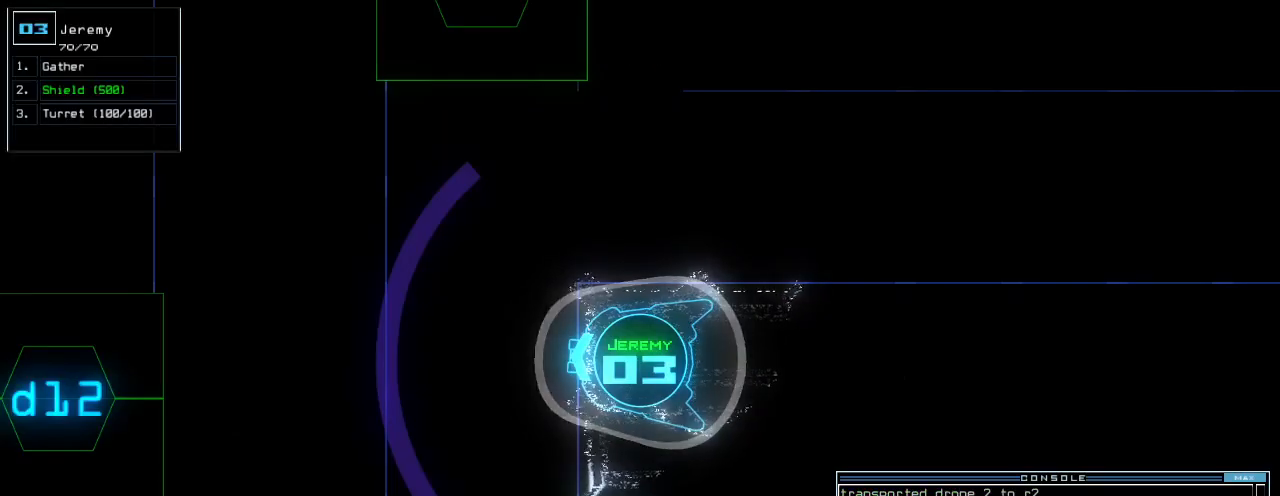
{"keys": [], "events": []}
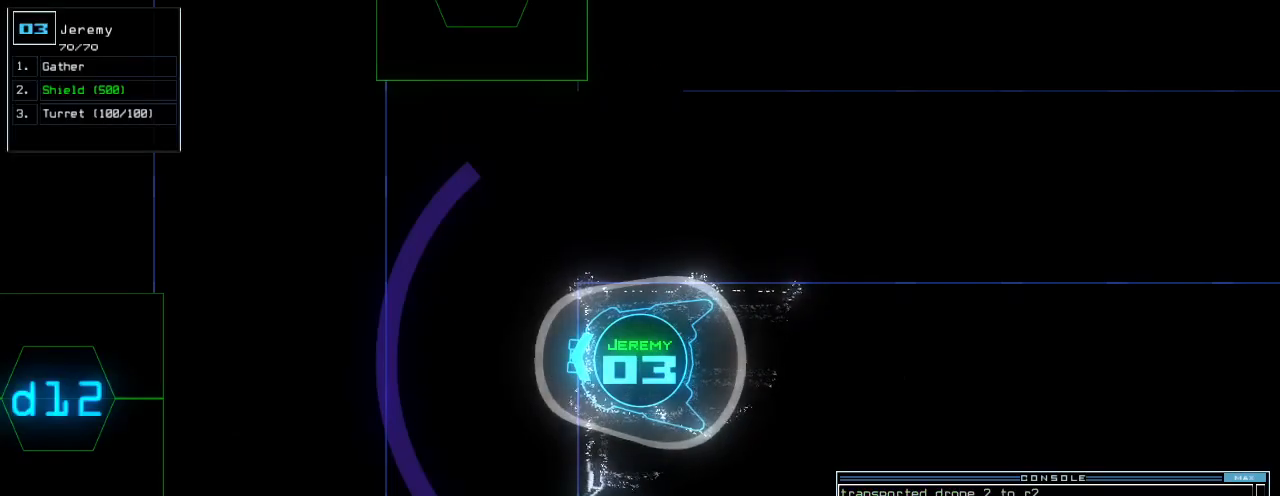
{"keys": [], "events": []}
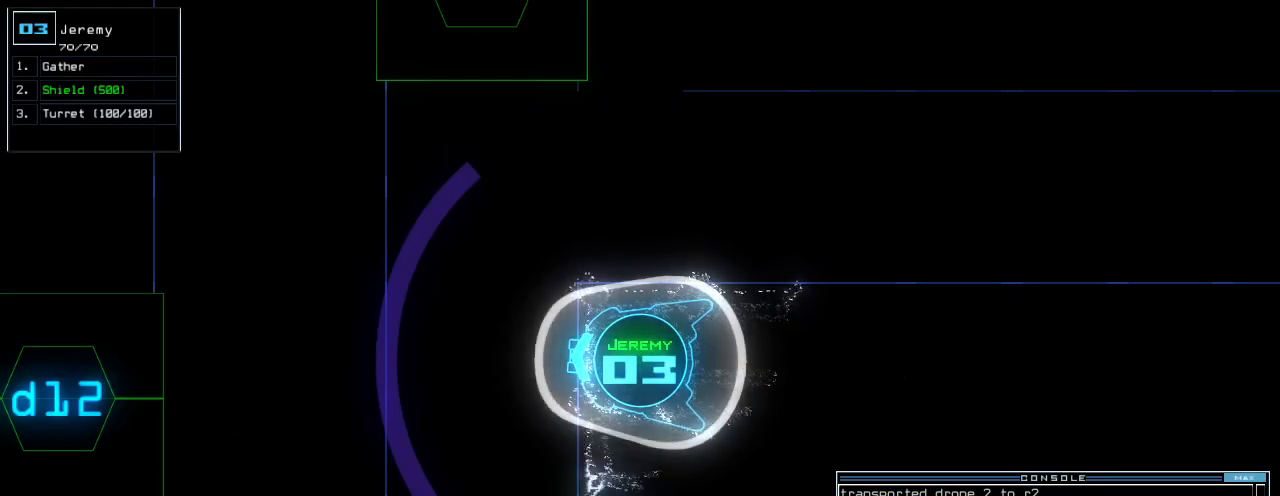
{"keys": [], "events": []}
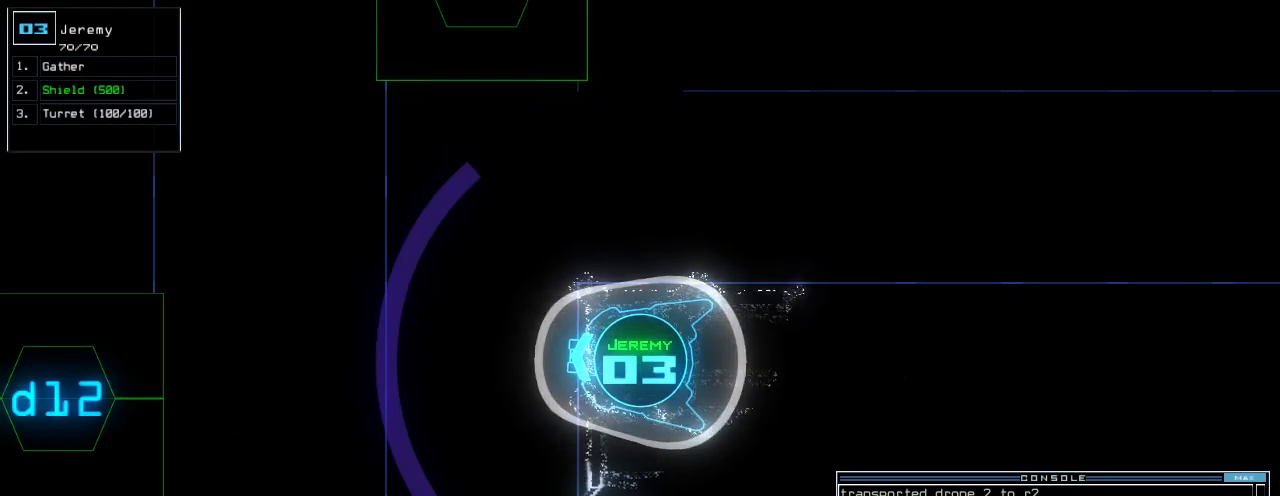
{"keys": [], "events": []}
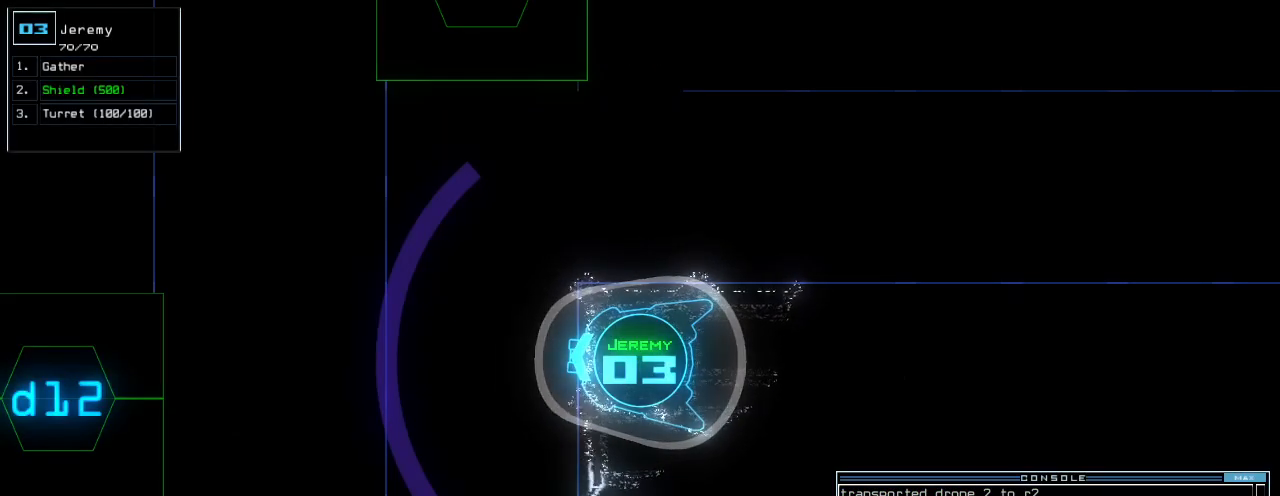
{"keys": [], "events": []}
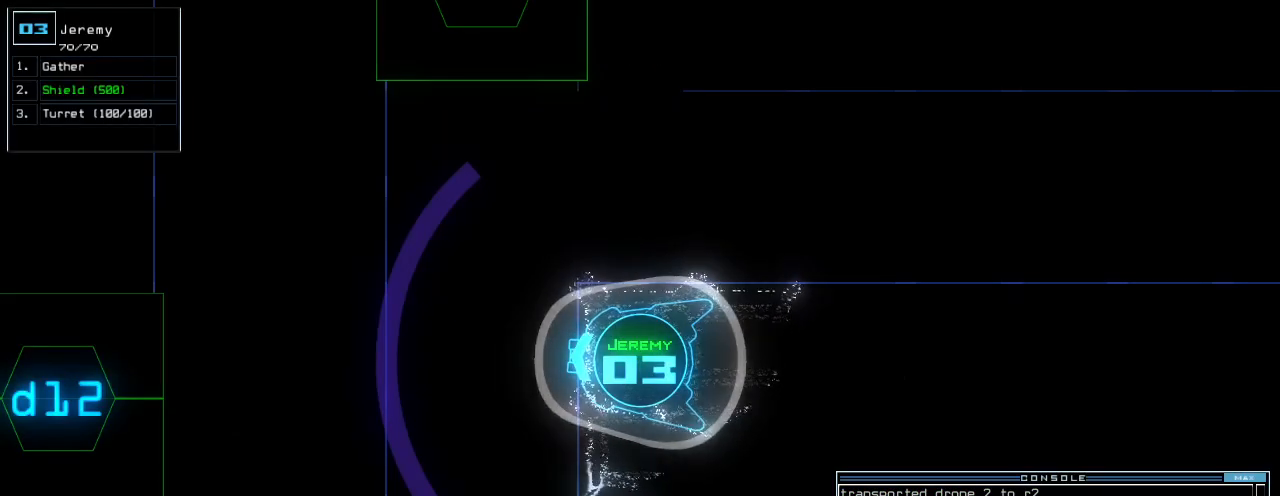
{"keys": [], "events": []}
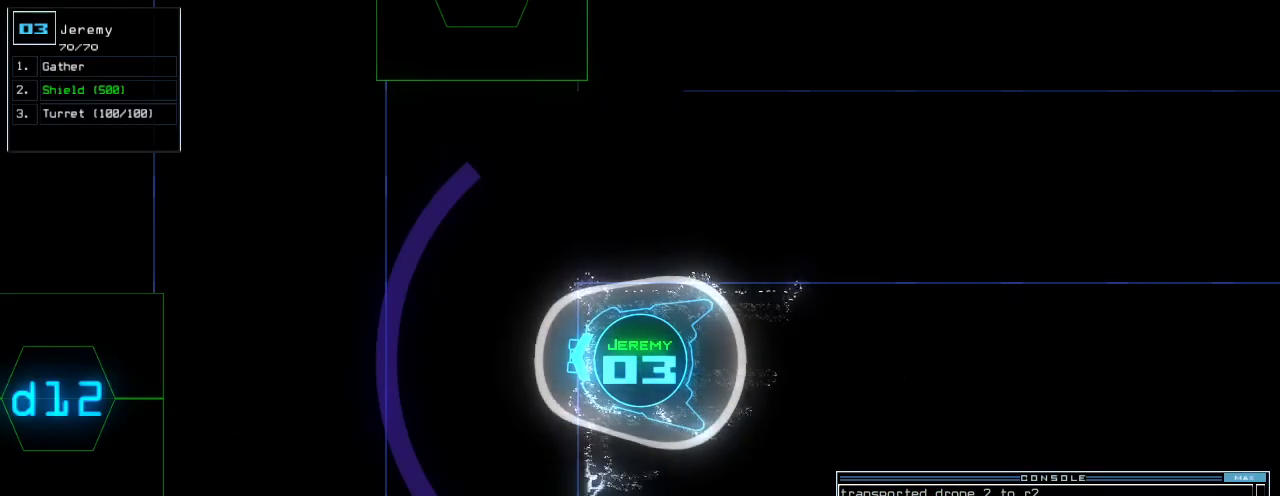
{"keys": [], "events": []}
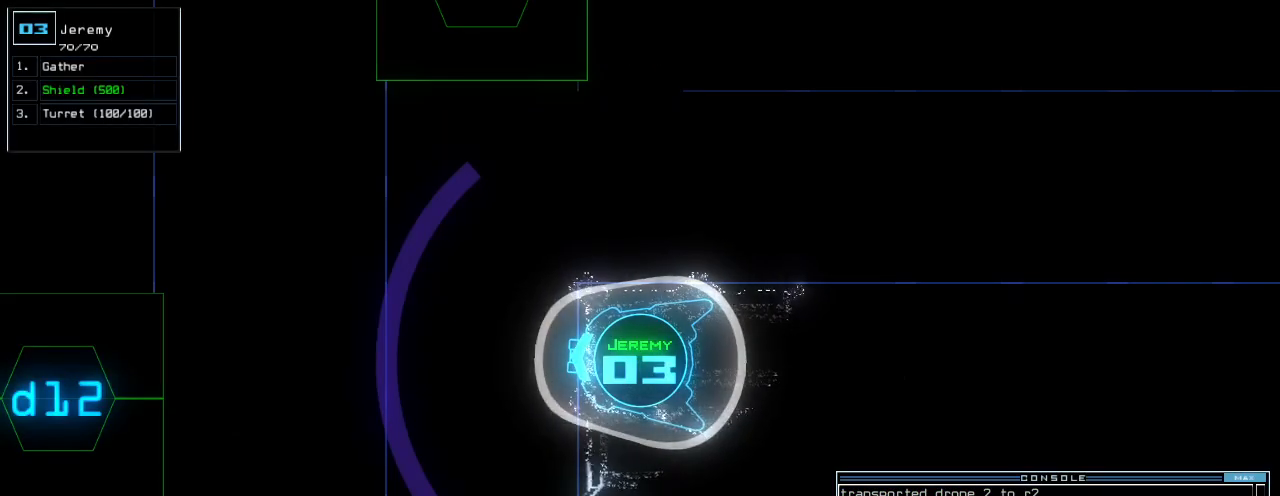
{"keys": ["left", "up"], "events": [[320, "2", "down"], [360, "left", "down"], [380, "up", "down"], [440, "2", "up"]]}
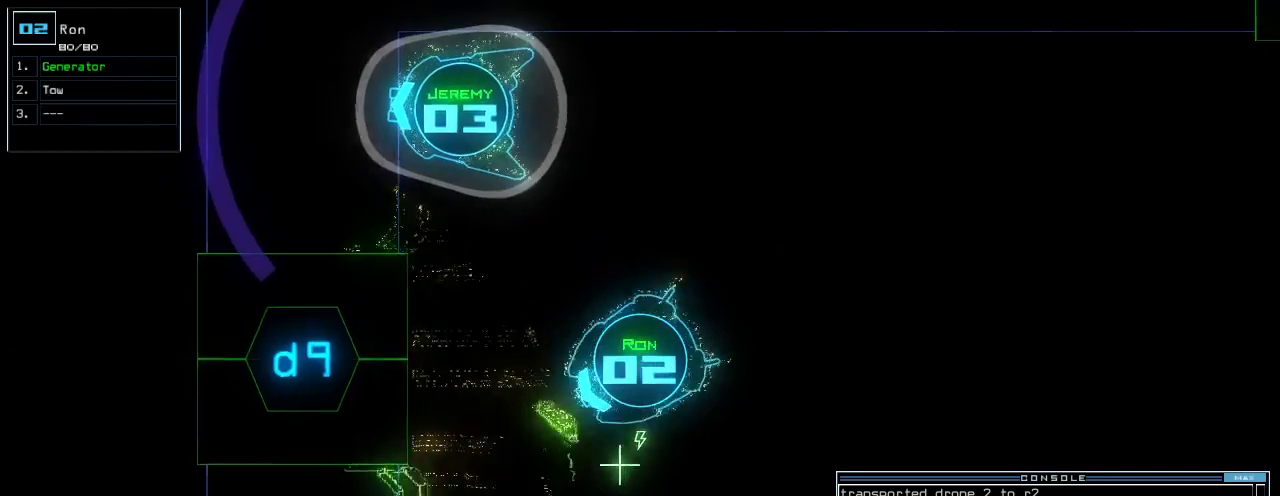
{"keys": ["3"], "events": [[380, "left", "up"], [440, "3", "down"], [440, "up", "up"]]}
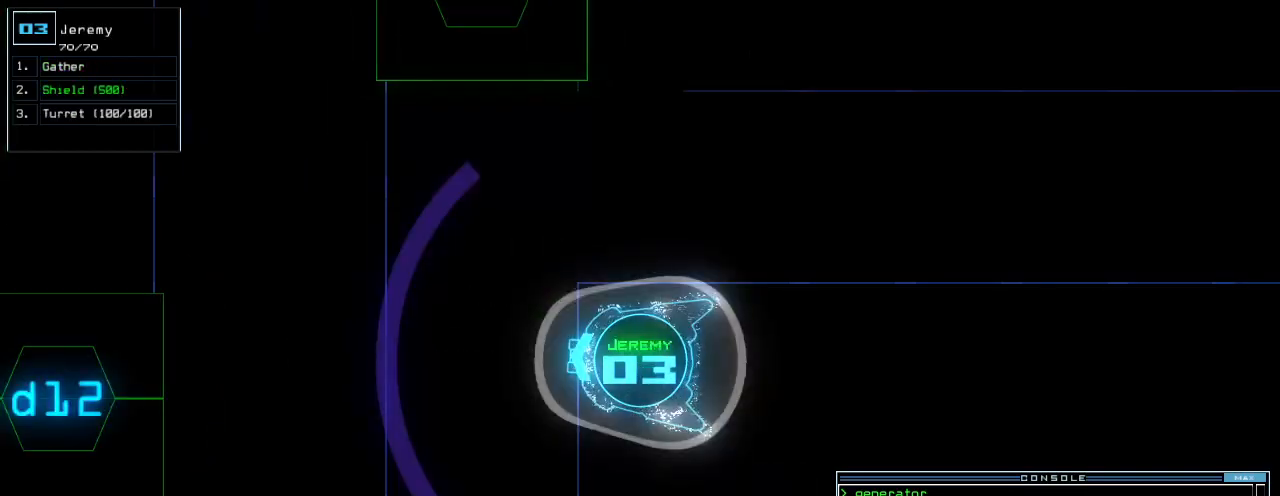
{"keys": [], "events": [[20, "3", "up"], [60, "up", "down"], [140, "up", "up"]]}